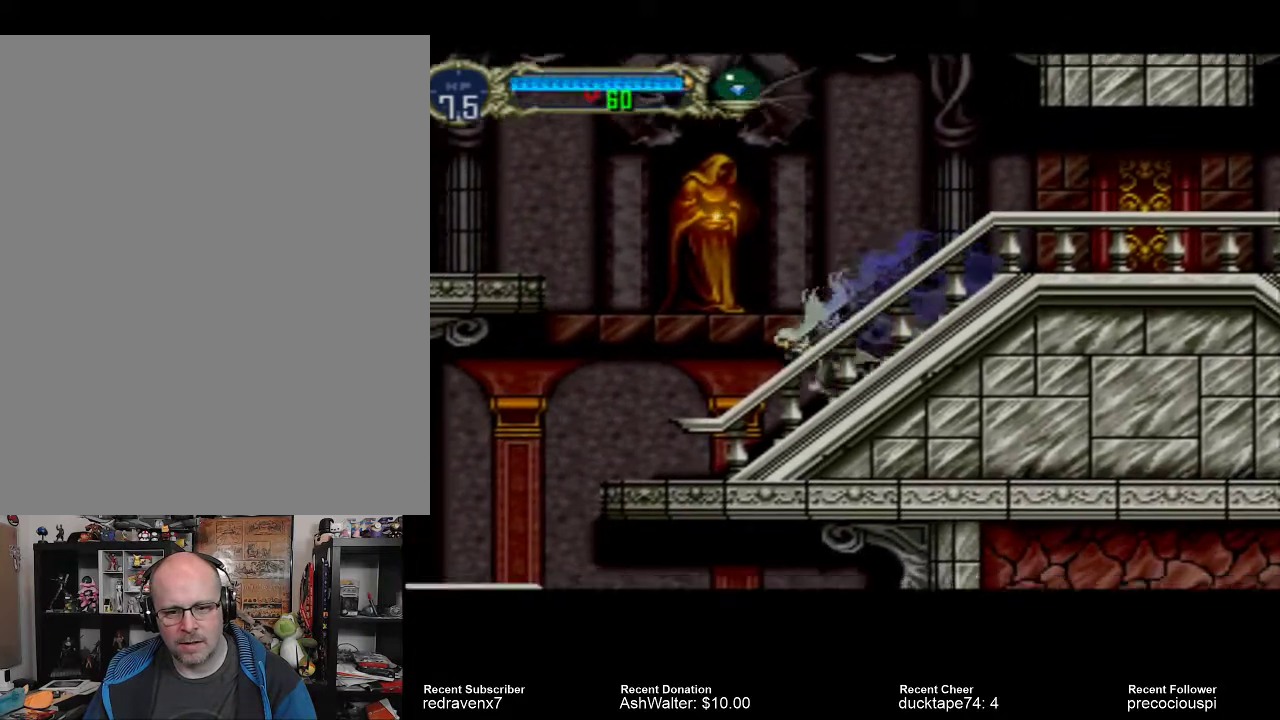
Gameplay with a controller (PlayStation layout); each line is a JSON object with the inputs held at the frame after it. "events" lists button and stick changes between this image and that frame as [ms after this image, input, new state], when the widget could be followed in between. Not read: L3 R3 left_stick right_stick.
{"buttons": ["CROSS"], "events": [[367, "CROSS", "down"]]}
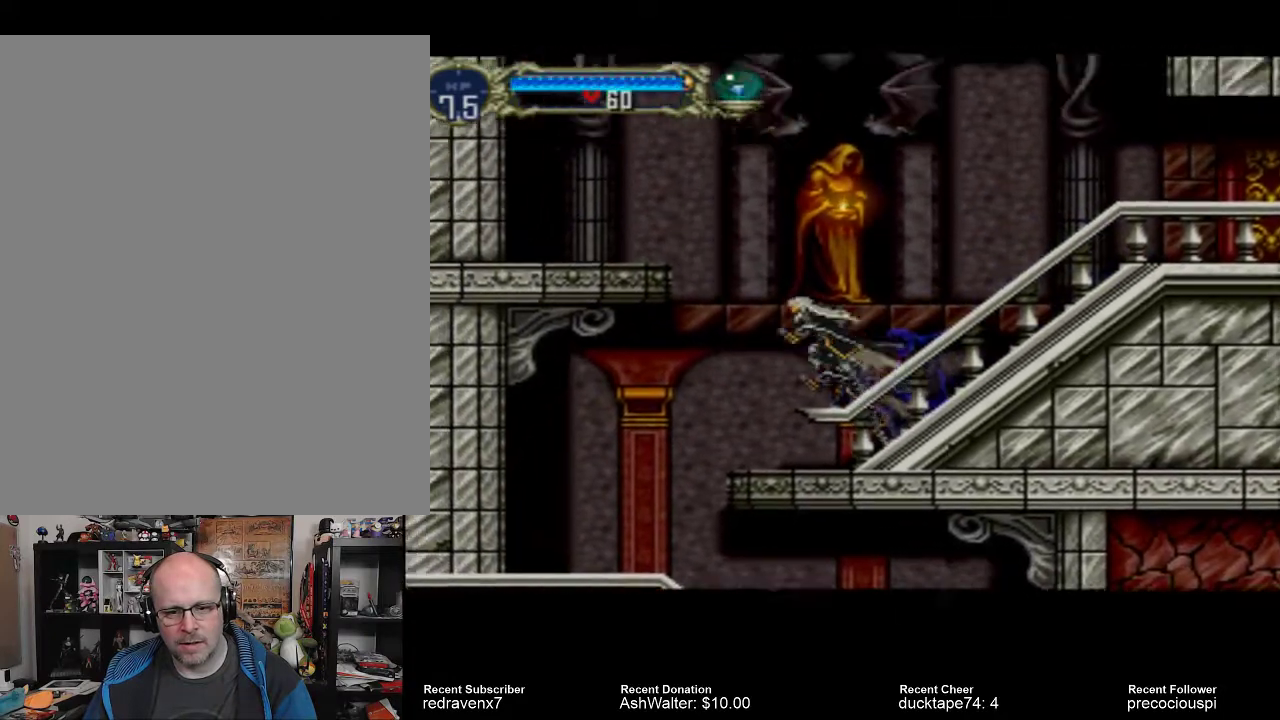
{"buttons": ["CROSS"], "events": []}
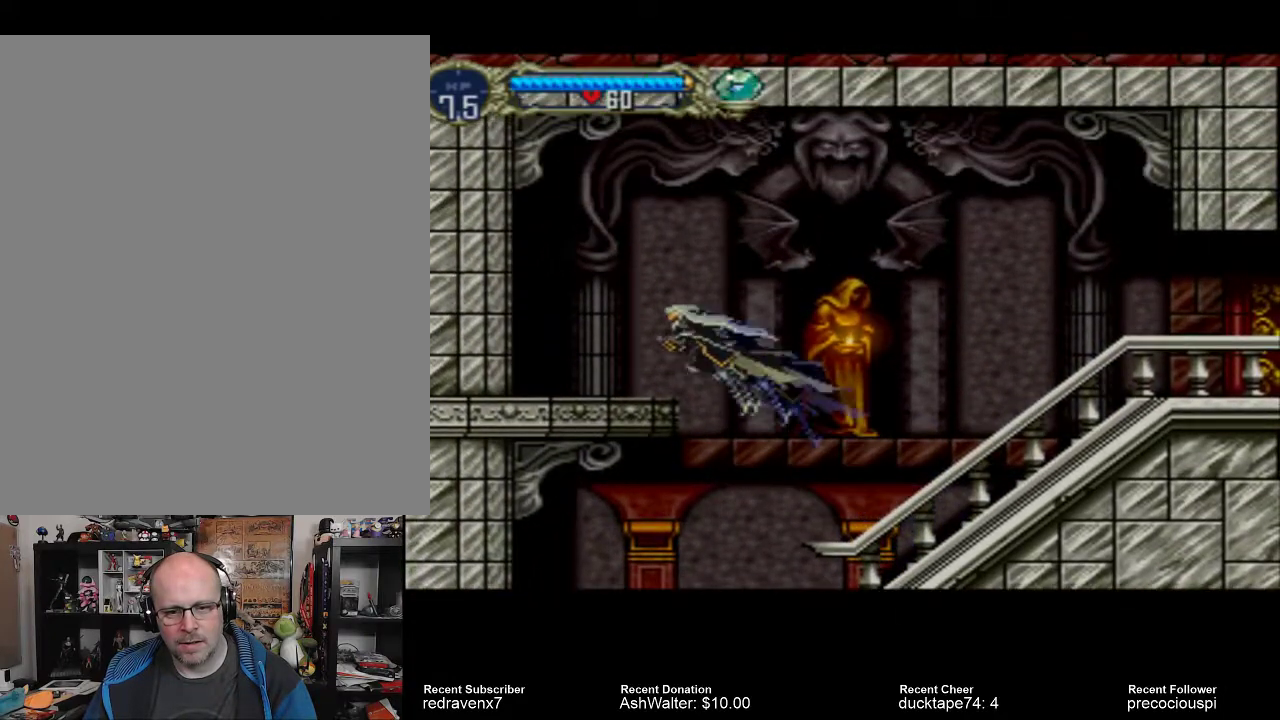
{"buttons": ["CROSS"], "events": []}
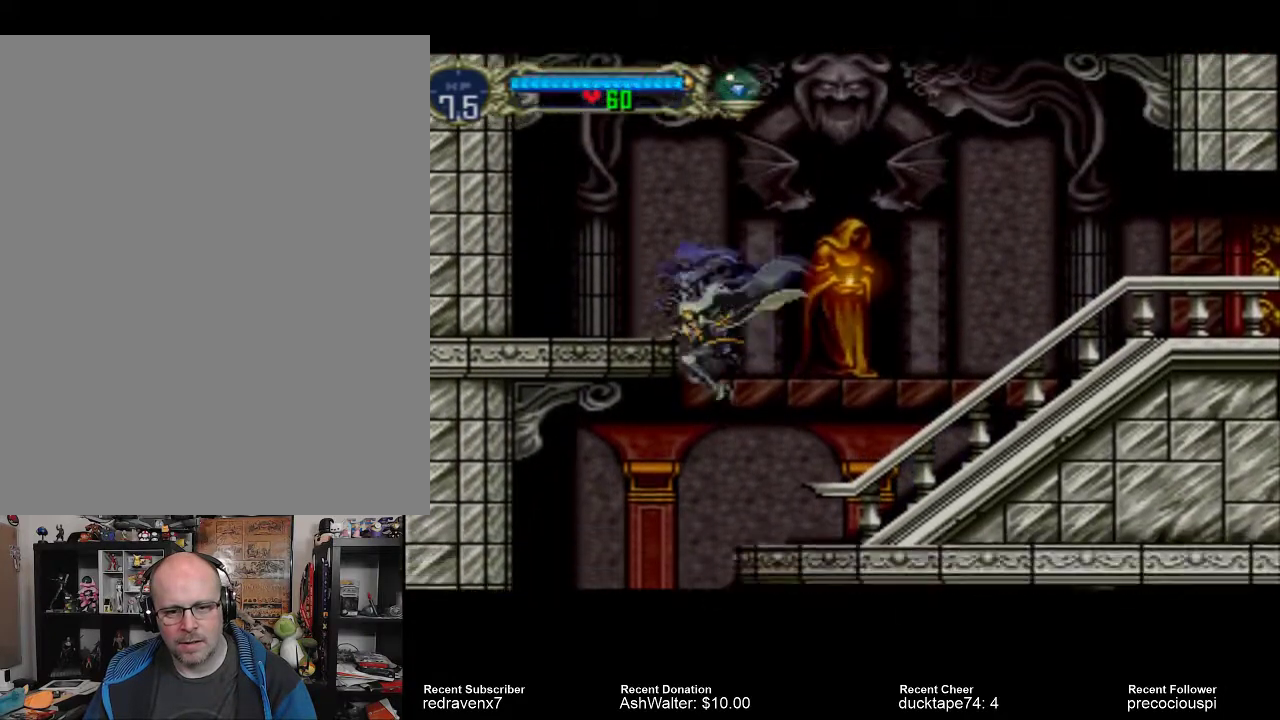
{"buttons": [], "events": [[100, "CROSS", "up"]]}
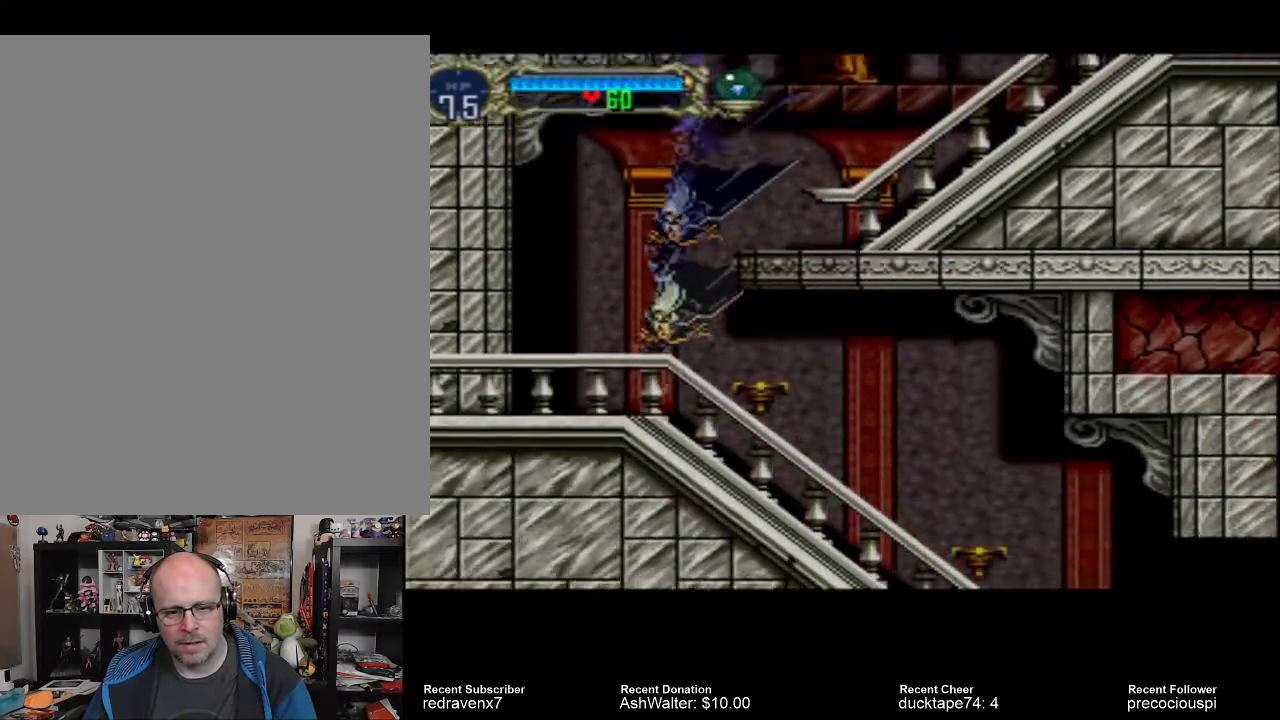
{"buttons": ["CROSS"], "events": [[367, "CROSS", "down"]]}
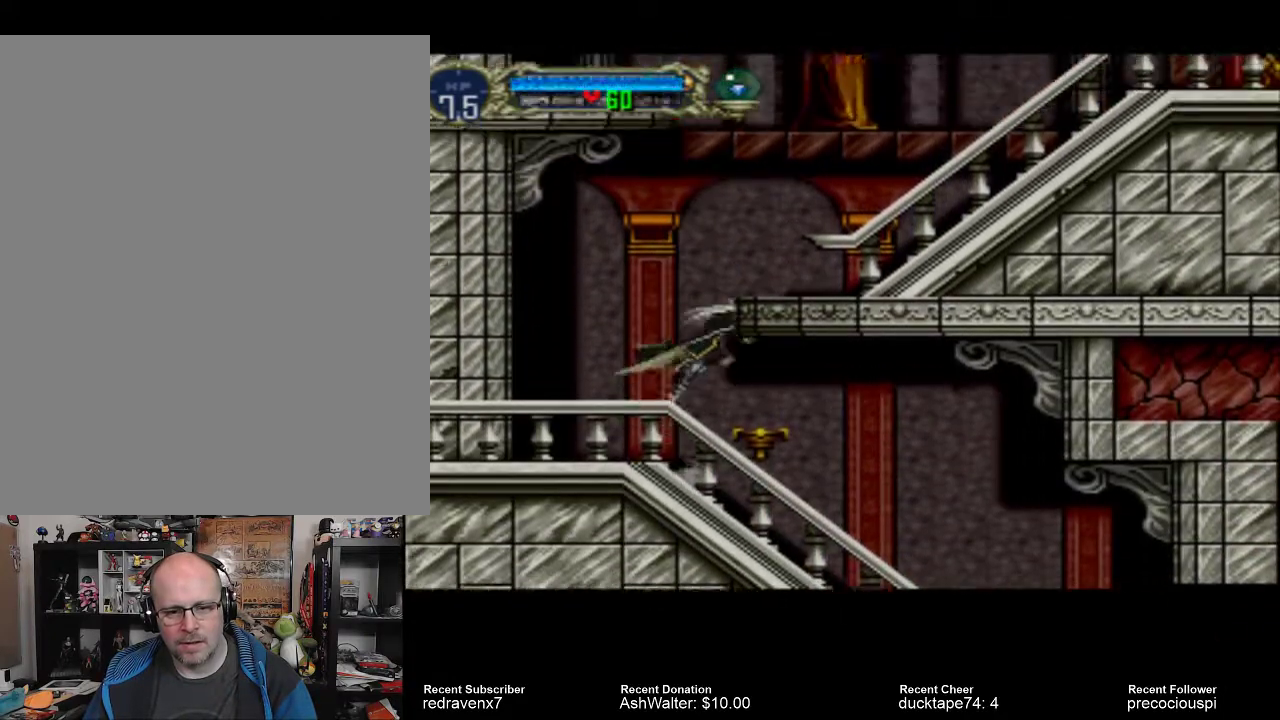
{"buttons": ["CROSS"], "events": []}
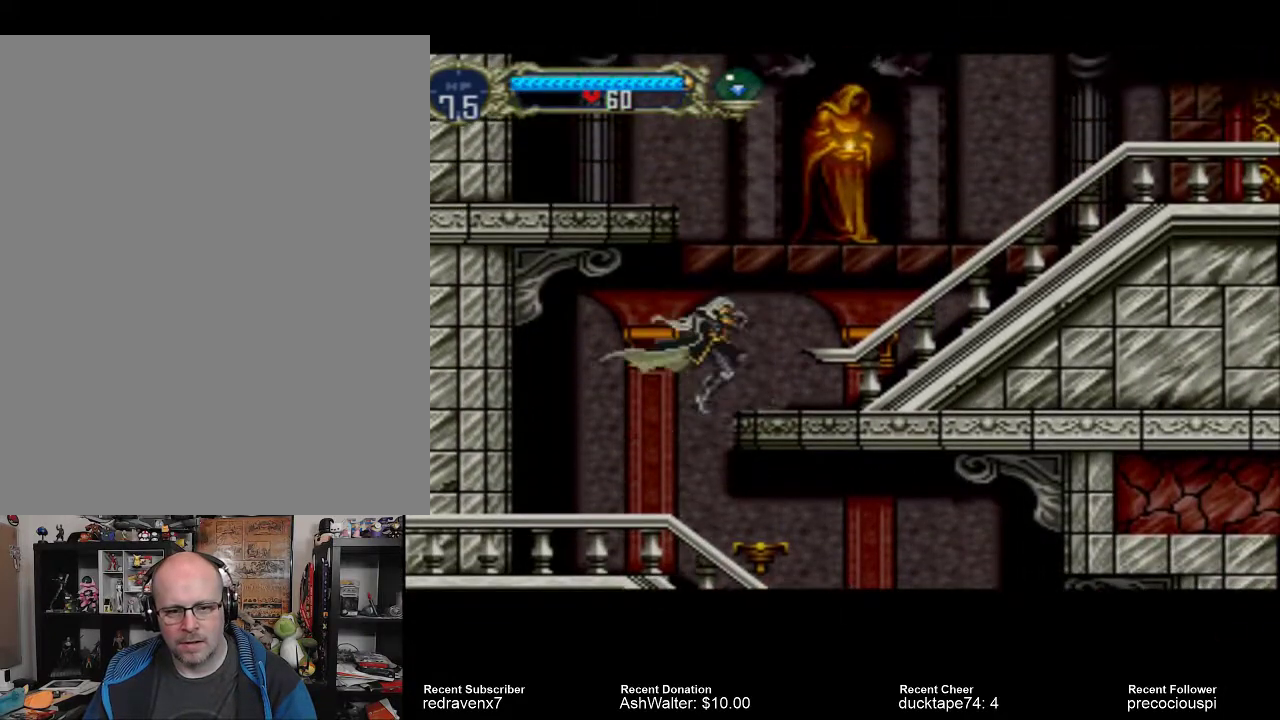
{"buttons": [], "events": [[333, "CROSS", "up"]]}
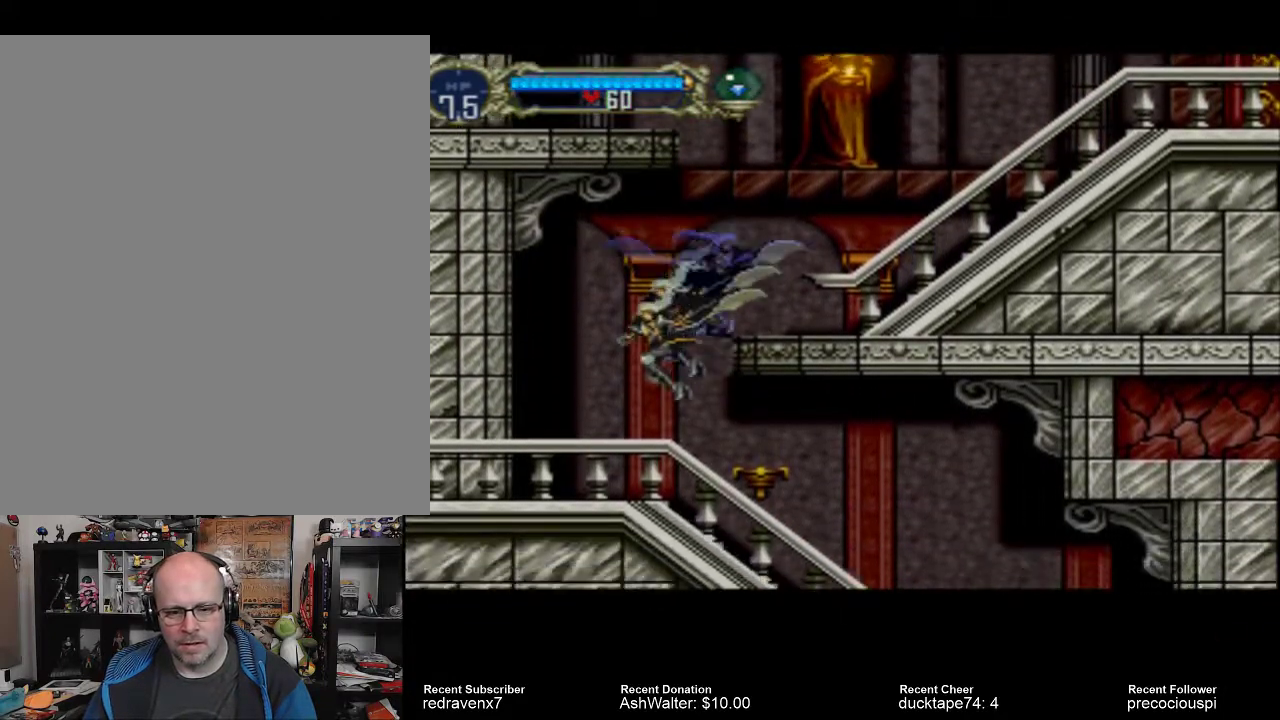
{"buttons": ["CROSS"], "events": [[467, "CROSS", "down"]]}
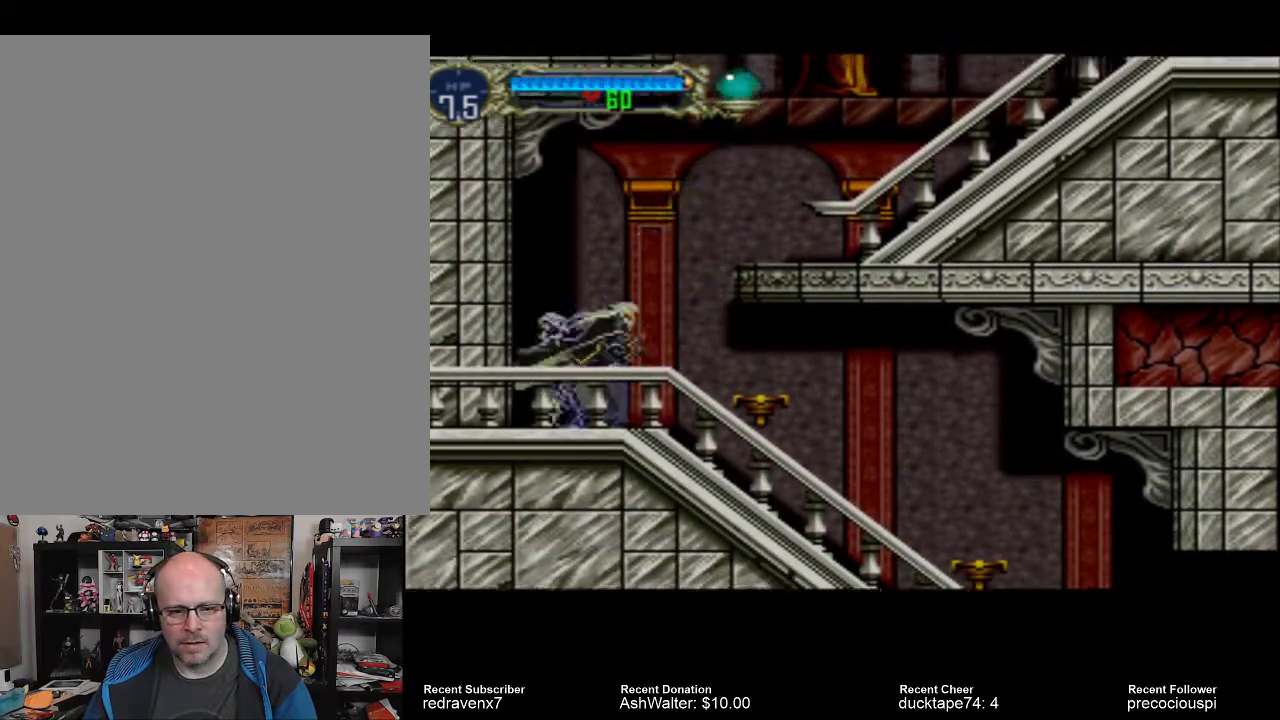
{"buttons": ["CROSS"], "events": []}
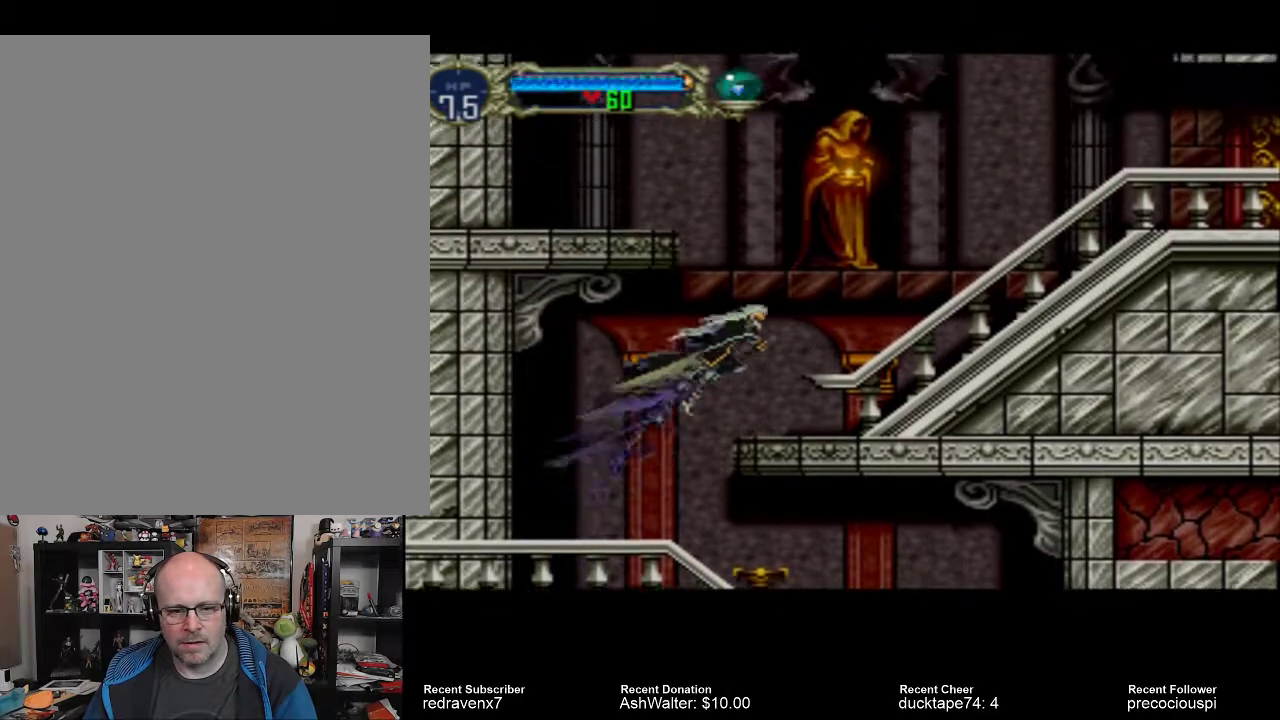
{"buttons": ["CROSS"], "events": [[233, "CROSS", "up"], [433, "CROSS", "down"]]}
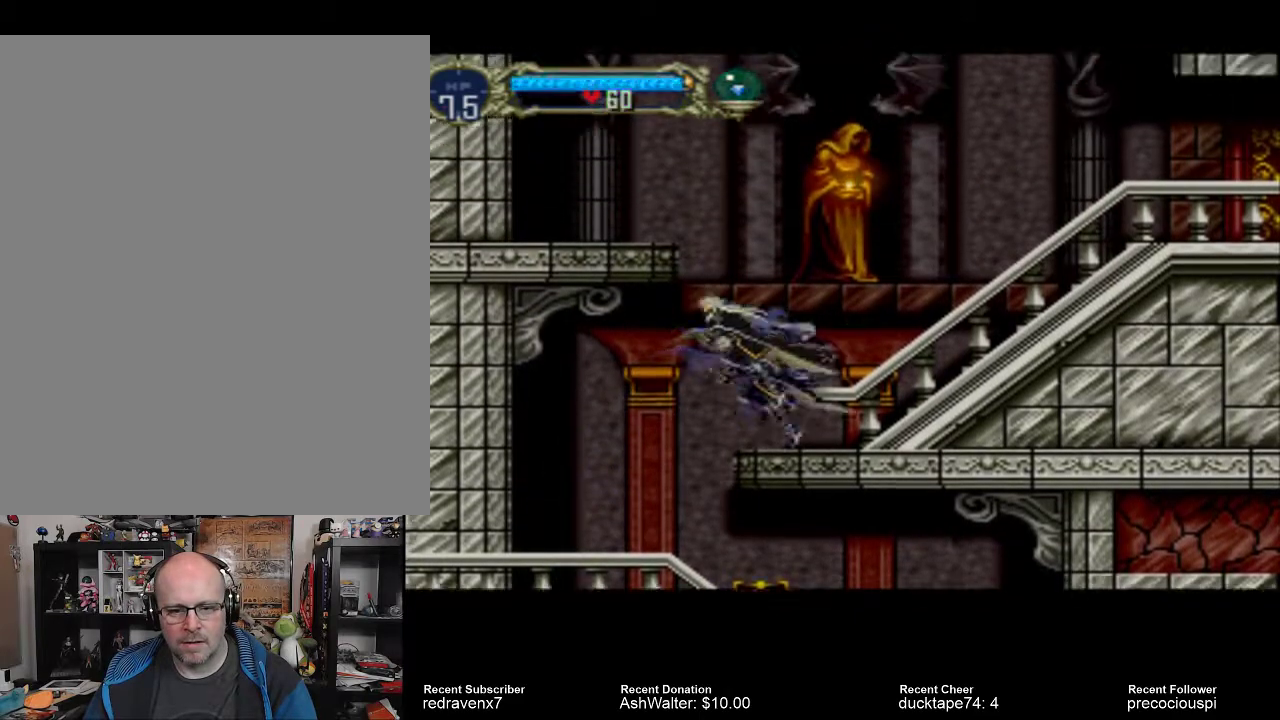
{"buttons": ["CROSS"], "events": []}
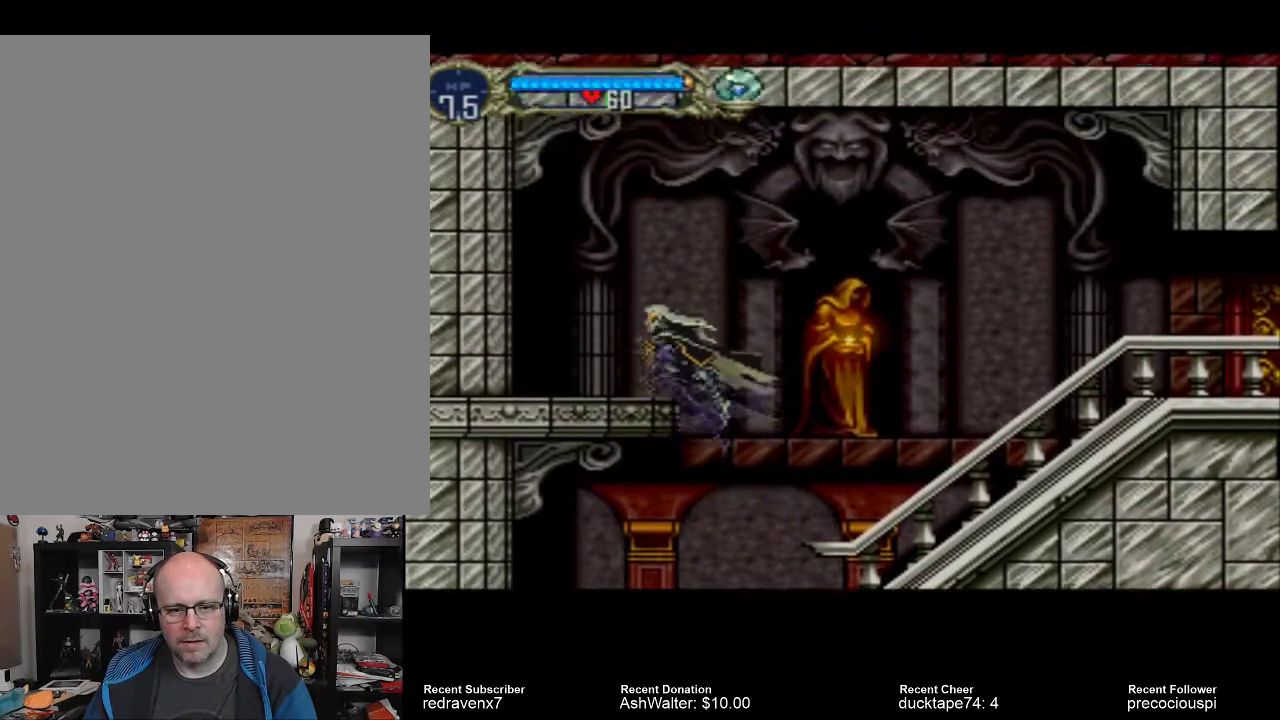
{"buttons": [], "events": [[400, "CROSS", "up"]]}
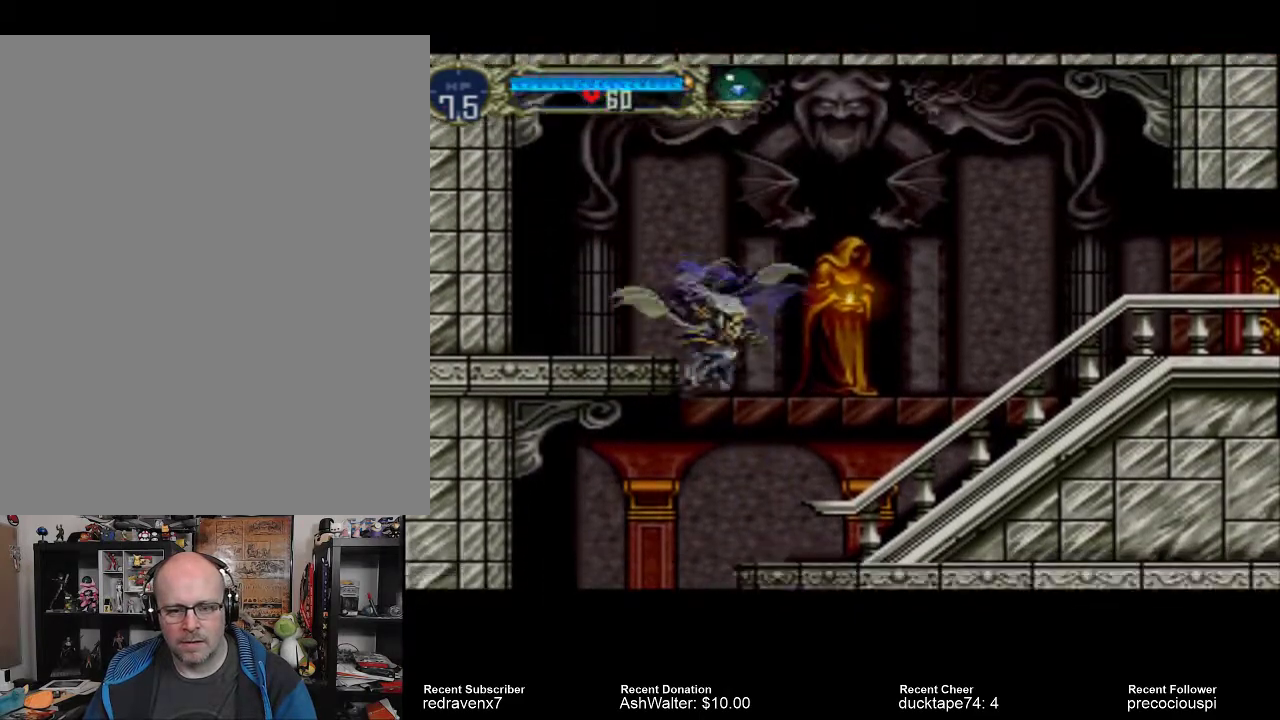
{"buttons": ["CROSS"], "events": [[333, "CROSS", "down"]]}
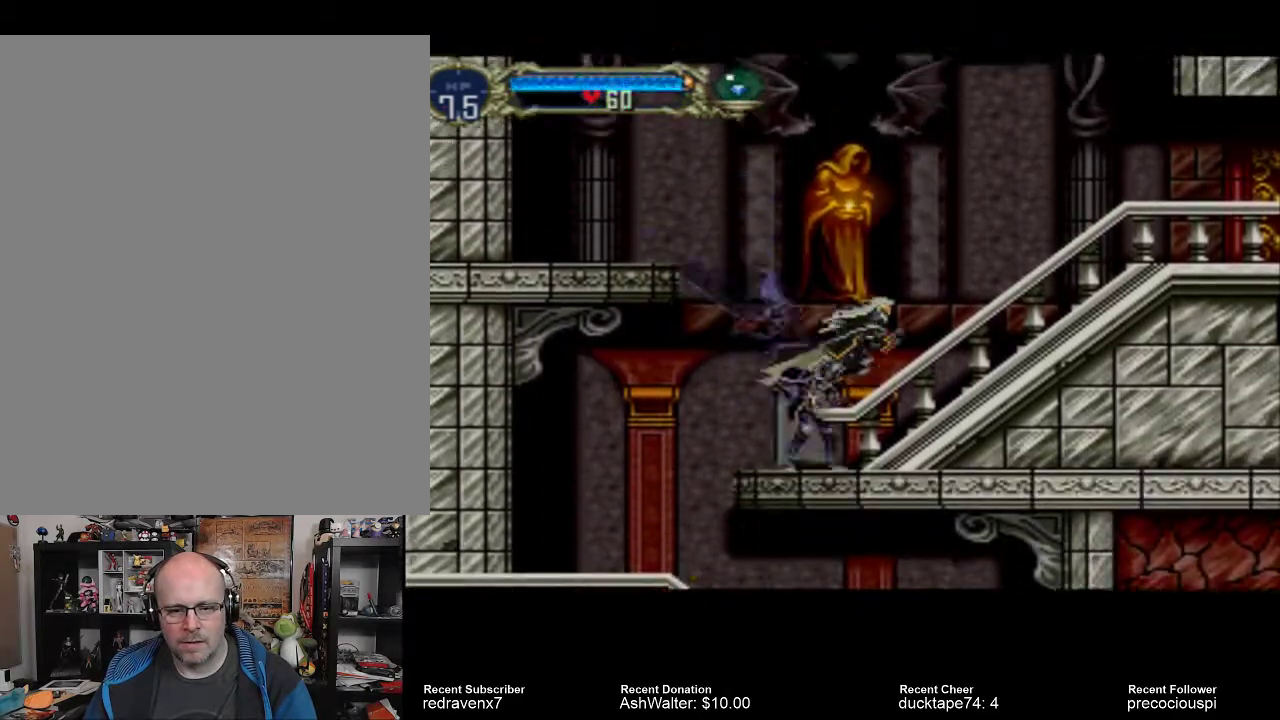
{"buttons": ["CROSS"], "events": []}